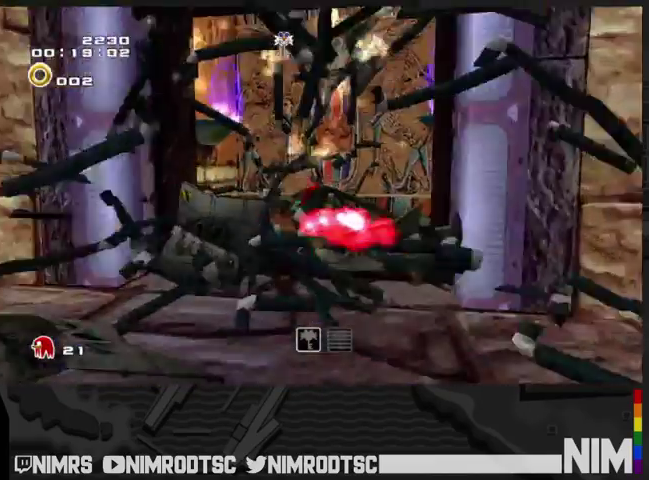
Gameplay with a controller (Xbox layout); each line is a JSON object with the inputs held at the frame after it (dt_ms = milliseconds from this image to that frame). "events" lists button and stick changes between this image and that frame as [ms after this image, input, new state], when the widget could be followed in between. Not read: L2 R2.
{"dt_ms": 500, "buttons": [], "left_stick": "center", "right_stick": "center", "events": [[67, "A", "down"], [100, "left_stick", "up-right"], [333, "A", "up"], [333, "left_stick", "center"], [400, "B", "down"], [500, "B", "up"]]}
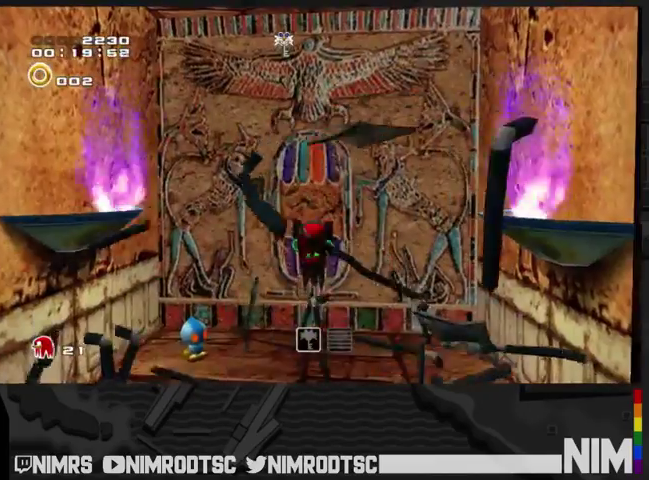
{"dt_ms": 500, "buttons": [], "left_stick": "center", "right_stick": "center", "events": [[67, "B", "down"], [333, "B", "up"]]}
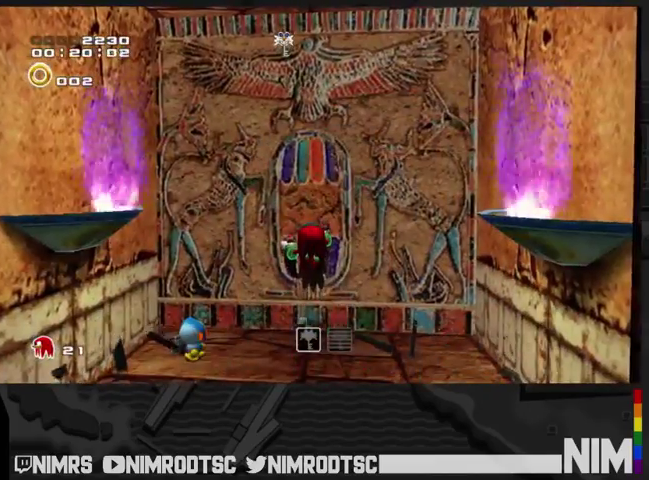
{"dt_ms": 500, "buttons": [], "left_stick": "center", "right_stick": "center", "events": [[367, "B", "down"], [467, "B", "up"]]}
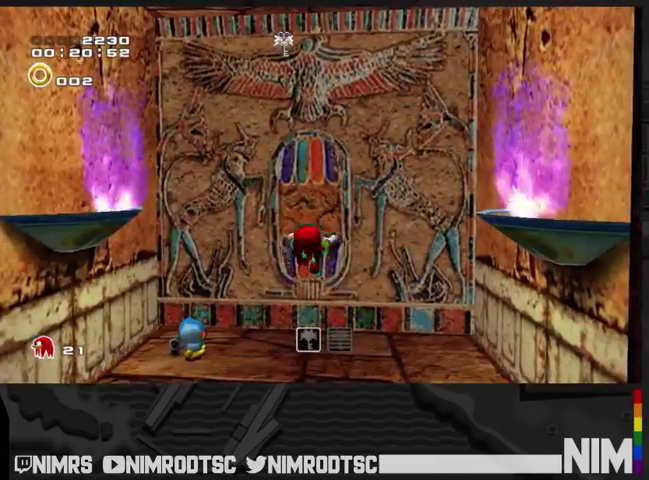
{"dt_ms": 500, "buttons": [], "left_stick": "center", "right_stick": "center", "events": []}
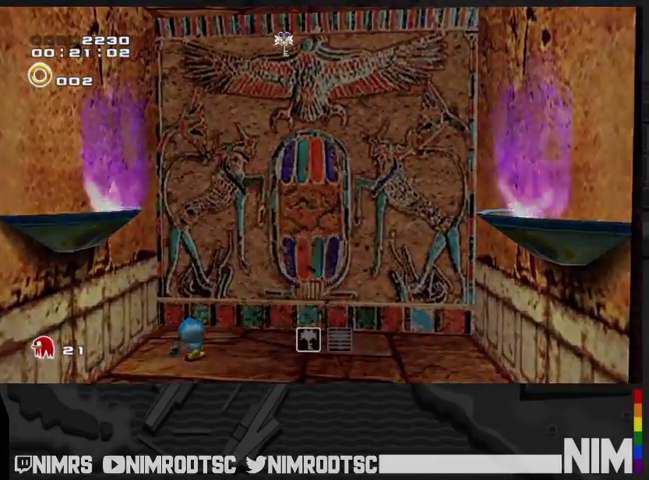
{"dt_ms": 500, "buttons": [], "left_stick": "center", "right_stick": "center", "events": []}
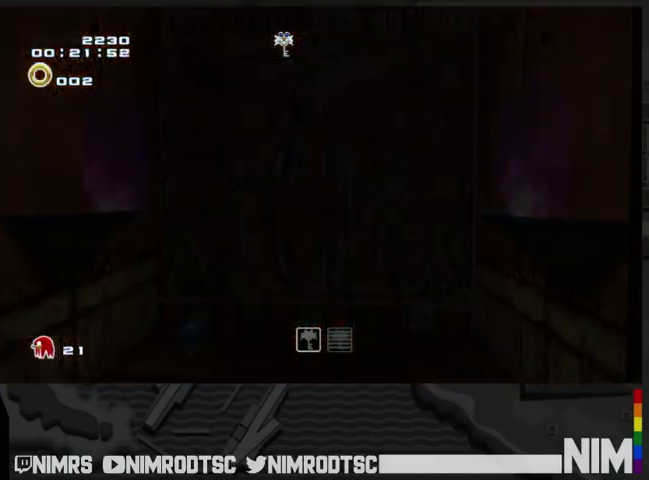
{"dt_ms": 500, "buttons": [], "left_stick": "right", "right_stick": "center", "events": [[167, "left_stick", "right"]]}
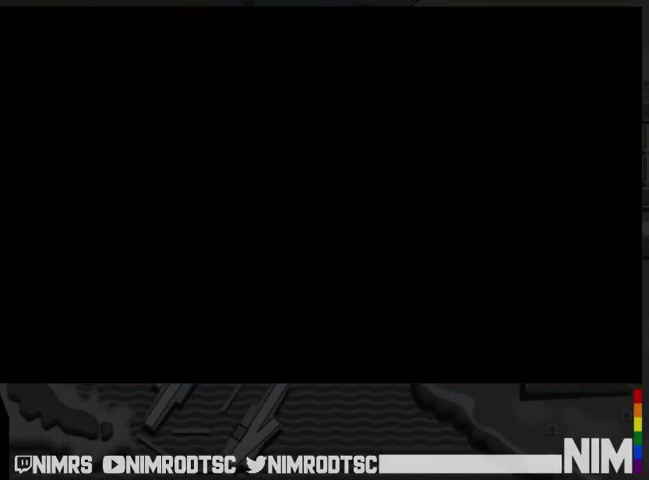
{"dt_ms": 500, "buttons": [], "left_stick": "right", "right_stick": "center", "events": []}
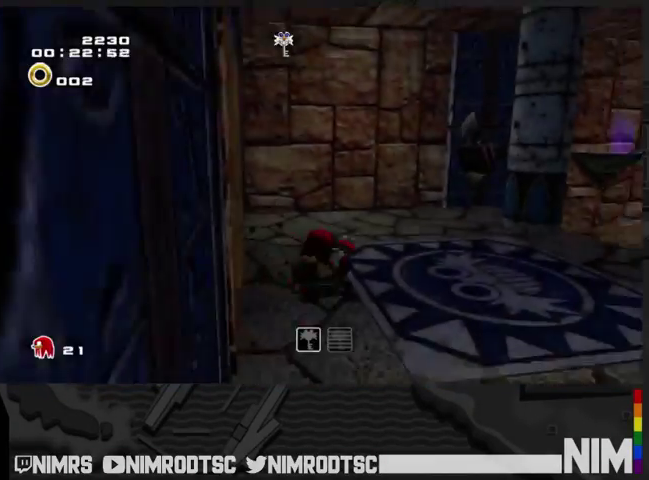
{"dt_ms": 500, "buttons": [], "left_stick": "up", "right_stick": "center", "events": [[67, "left_stick", "up-right"], [467, "left_stick", "up"]]}
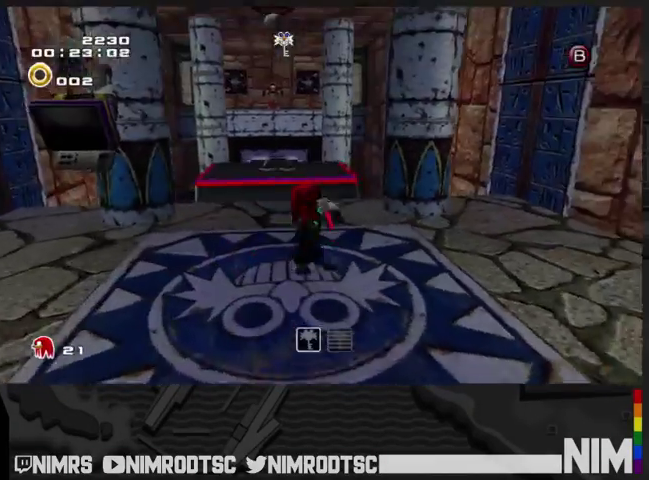
{"dt_ms": 500, "buttons": [], "left_stick": "up", "right_stick": "center", "events": []}
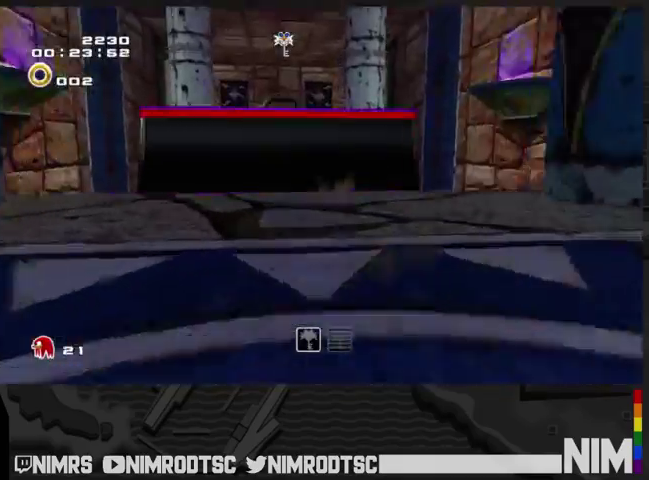
{"dt_ms": 500, "buttons": [], "left_stick": "up", "right_stick": "center", "events": [[300, "B", "down"], [433, "B", "up"]]}
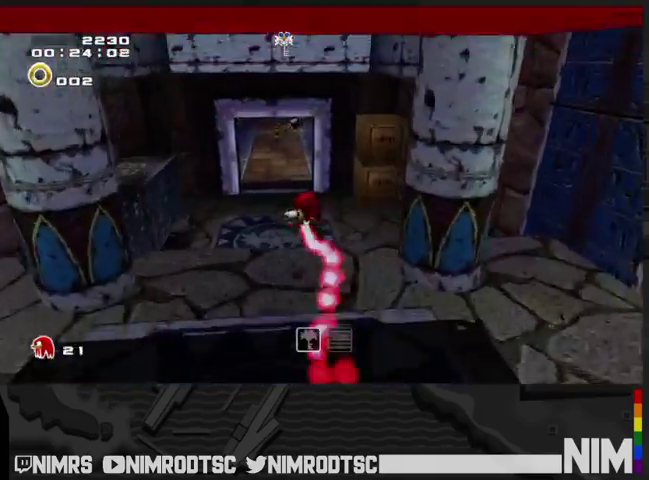
{"dt_ms": 1000, "buttons": [], "left_stick": "up", "right_stick": "center", "events": [[133, "left_stick", "up-left"], [333, "left_stick", "up"], [500, "B", "down"], [567, "B", "up"]]}
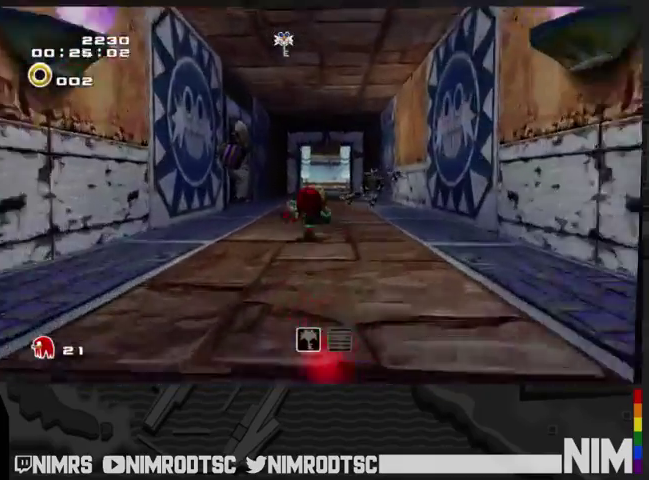
{"dt_ms": 500, "buttons": [], "left_stick": "up", "right_stick": "center", "events": []}
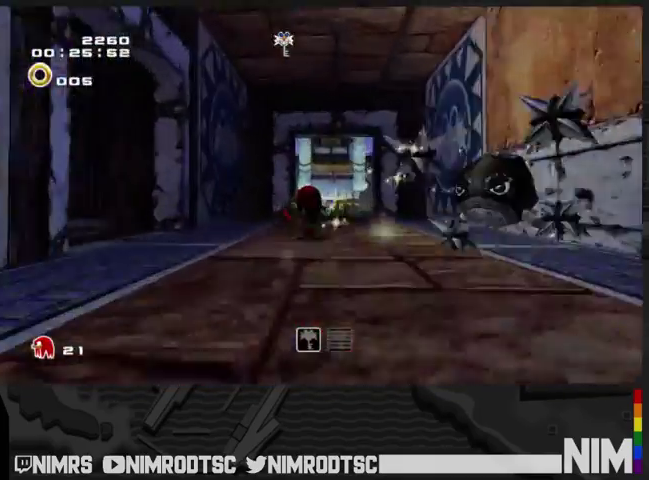
{"dt_ms": 500, "buttons": ["A"], "left_stick": "up", "right_stick": "center", "events": [[467, "A", "down"]]}
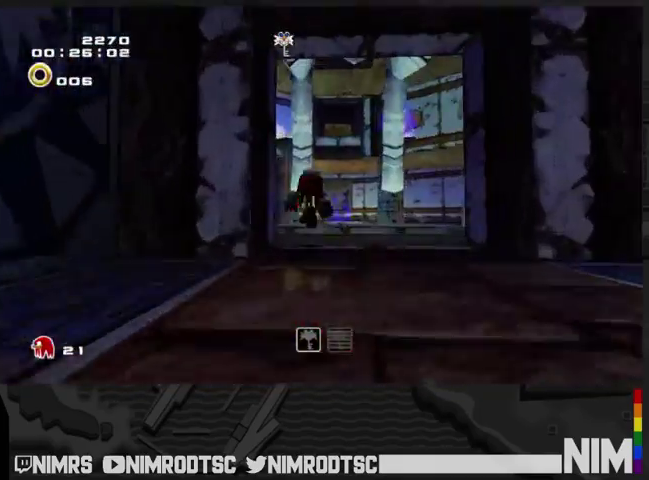
{"dt_ms": 500, "buttons": ["A"], "left_stick": "up-left", "right_stick": "center", "events": [[100, "A", "up"], [167, "A", "down"], [167, "left_stick", "up-left"]]}
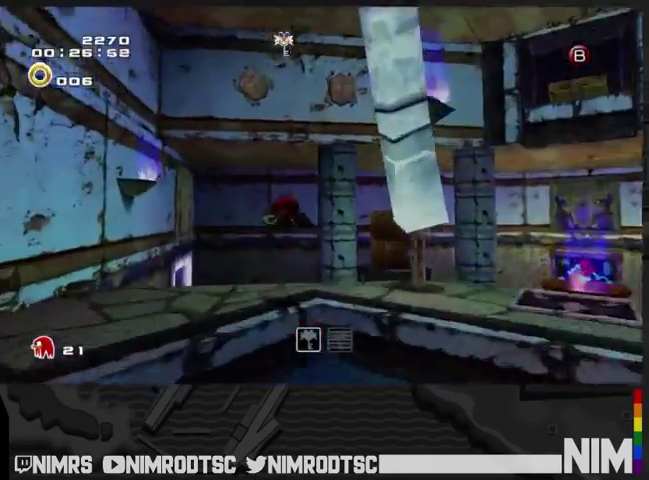
{"dt_ms": 500, "buttons": [], "left_stick": "up", "right_stick": "center", "events": [[33, "A", "up"], [167, "left_stick", "up"]]}
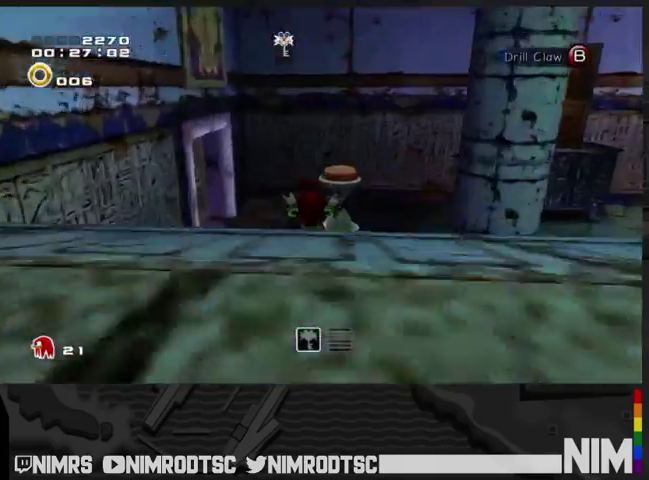
{"dt_ms": 500, "buttons": [], "left_stick": "up-left", "right_stick": "center", "events": [[200, "B", "down"], [333, "B", "up"], [333, "left_stick", "up-left"]]}
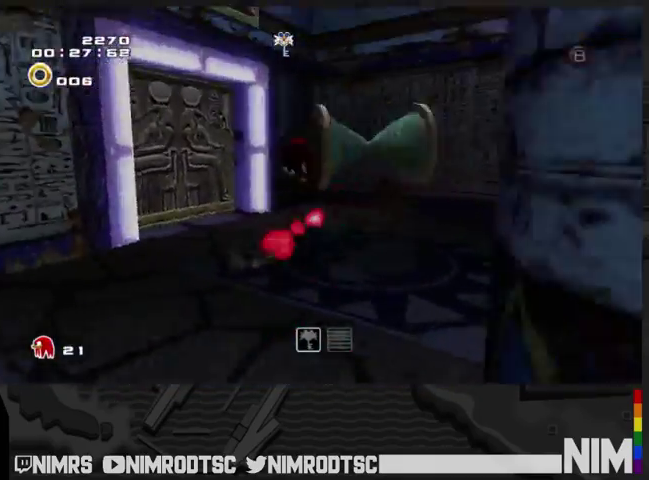
{"dt_ms": 500, "buttons": [], "left_stick": "up-left", "right_stick": "center", "events": [[33, "A", "down"], [100, "left_stick", "up"], [167, "A", "up"], [500, "left_stick", "up-left"]]}
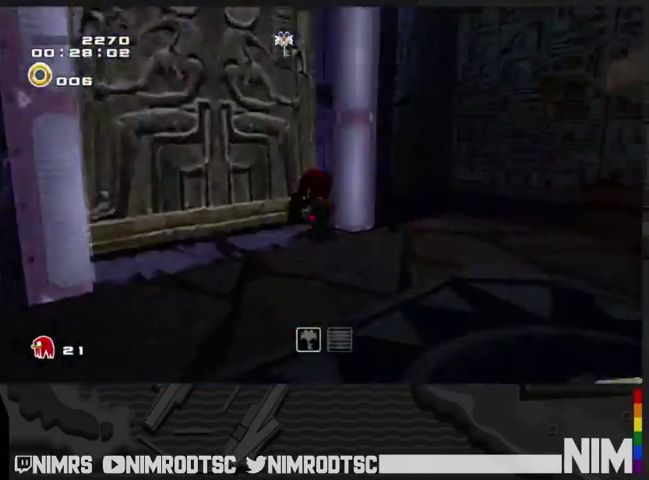
{"dt_ms": 500, "buttons": [], "left_stick": "up-left", "right_stick": "center"}
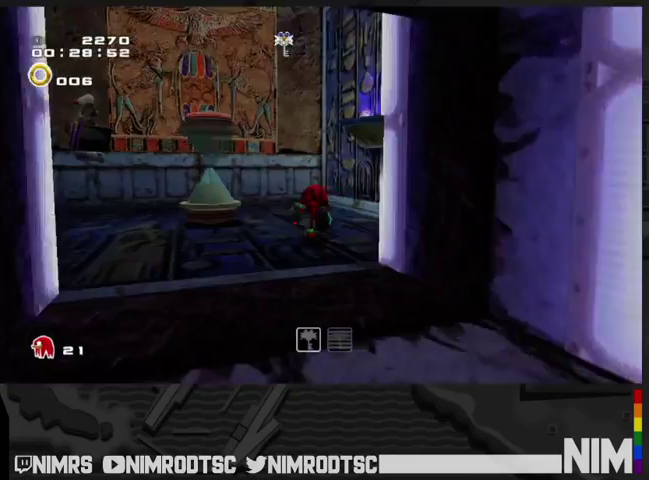
{"dt_ms": 500, "buttons": ["A"], "left_stick": "up-left", "right_stick": "center", "events": [[33, "left_stick", "up"], [167, "A", "down"], [233, "left_stick", "up-left"]]}
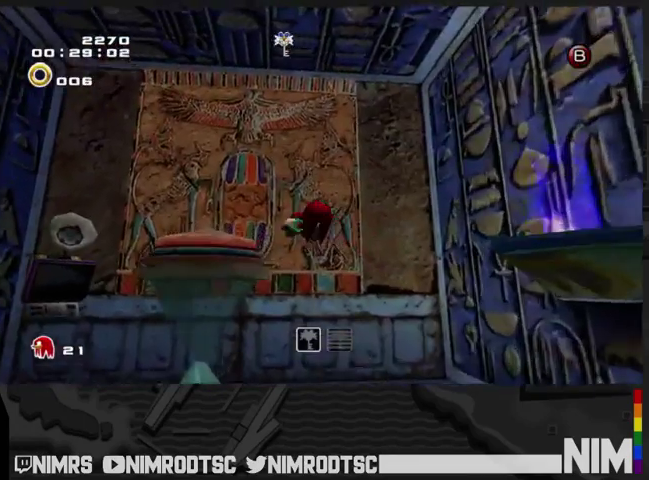
{"dt_ms": 500, "buttons": ["B"], "left_stick": "center", "right_stick": "center", "events": [[167, "left_stick", "up"], [300, "A", "up"], [467, "left_stick", "center"], [500, "B", "down"]]}
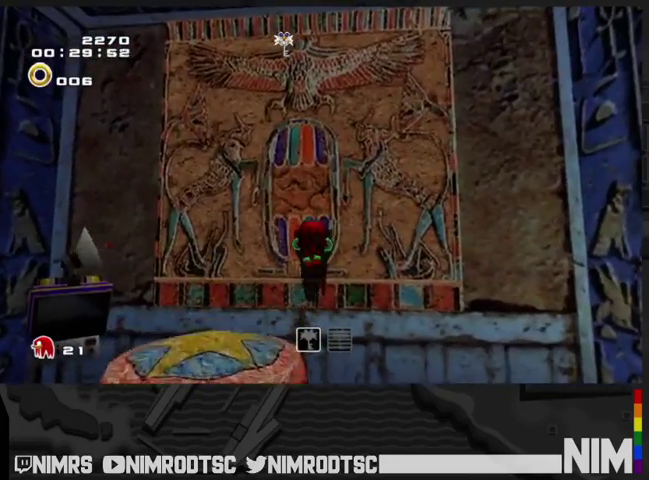
{"dt_ms": 500, "buttons": [], "left_stick": "center", "right_stick": "center", "events": [[267, "B", "up"]]}
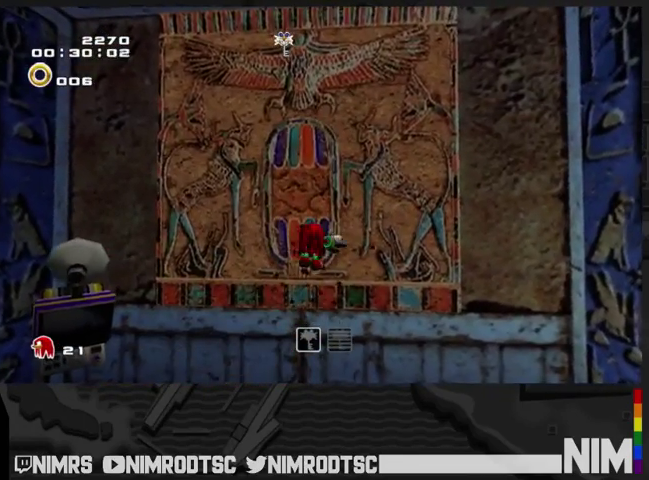
{"dt_ms": 500, "buttons": [], "left_stick": "center", "right_stick": "center", "events": []}
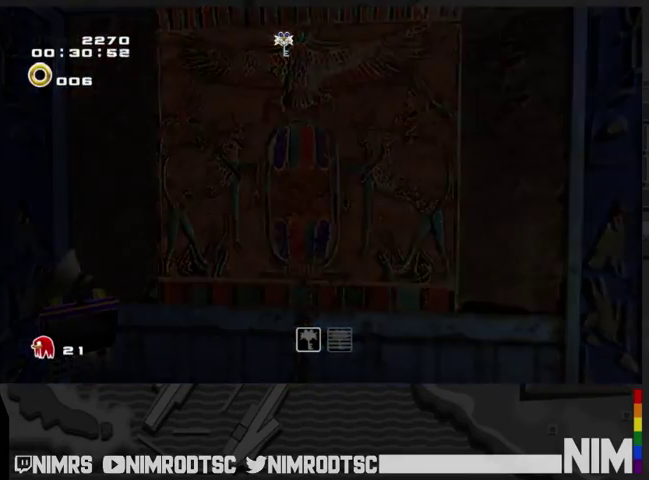
{"dt_ms": 500, "buttons": [], "left_stick": "center", "right_stick": "center", "events": []}
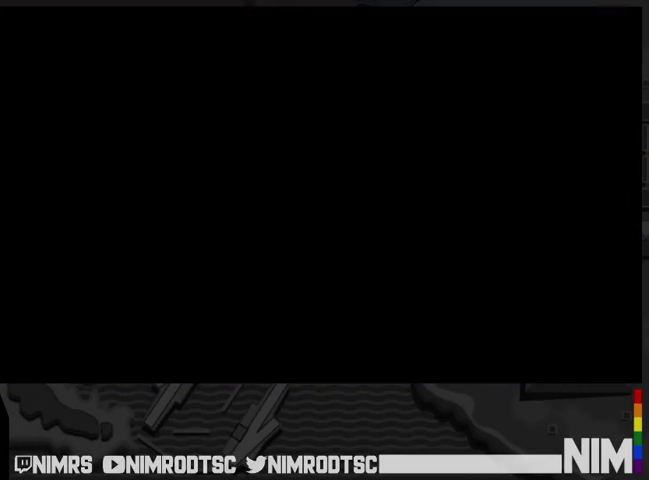
{"dt_ms": 500, "buttons": [], "left_stick": "left", "right_stick": "center", "events": [[33, "left_stick", "left"]]}
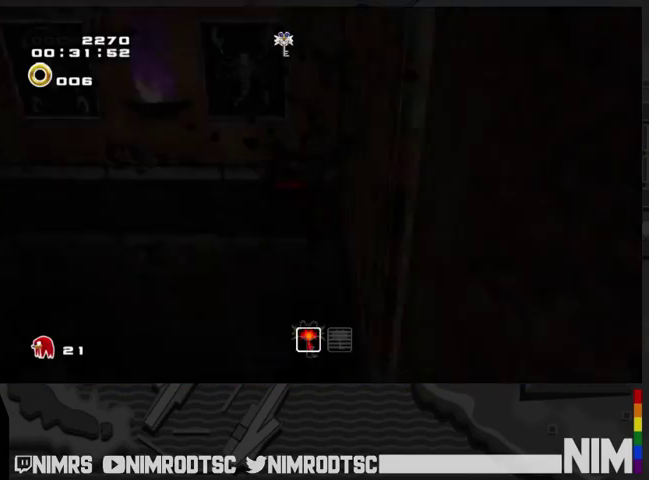
{"dt_ms": 500, "buttons": [], "left_stick": "up-left", "right_stick": "center", "events": [[467, "left_stick", "up-left"]]}
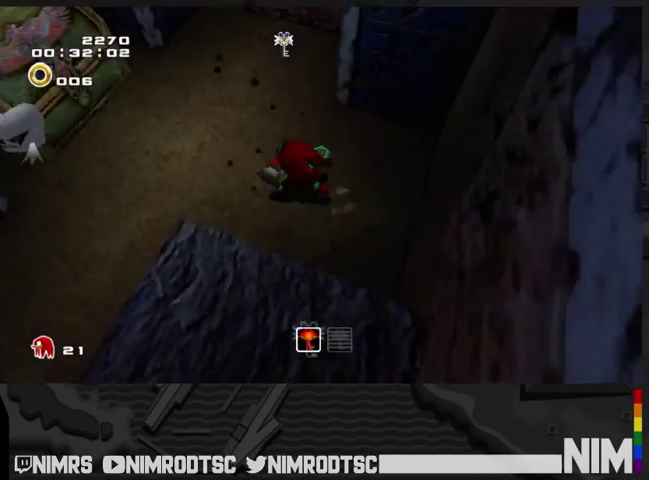
{"dt_ms": 500, "buttons": [], "left_stick": "up-left", "right_stick": "center", "events": [[300, "left_stick", "up"], [333, "B", "down"], [433, "left_stick", "up-left"], [467, "B", "up"]]}
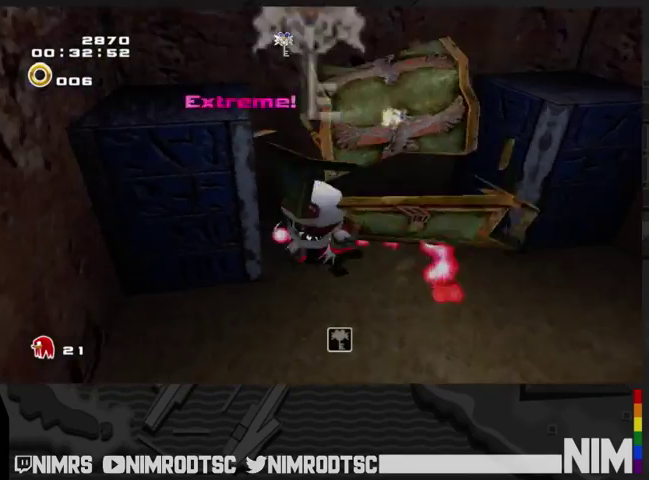
{"dt_ms": 500, "buttons": ["A"], "left_stick": "down-right", "right_stick": "center", "events": [[100, "left_stick", "up"], [167, "left_stick", "up-right"], [267, "left_stick", "down-right"], [467, "A", "down"]]}
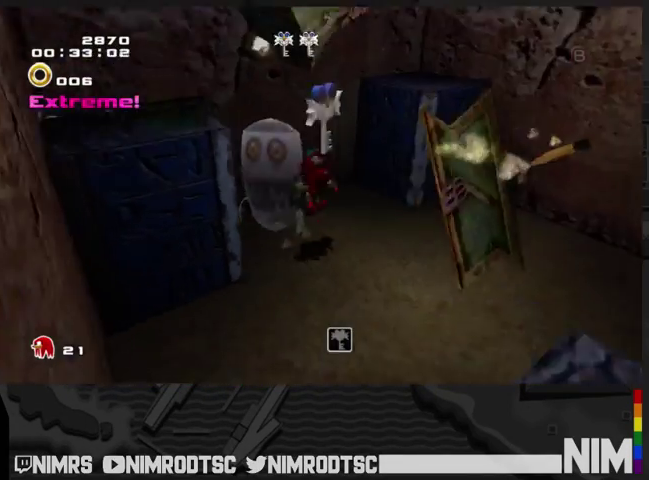
{"dt_ms": 500, "buttons": ["A"], "left_stick": "up-right", "right_stick": "center", "events": [[167, "left_stick", "right"], [400, "left_stick", "up-right"]]}
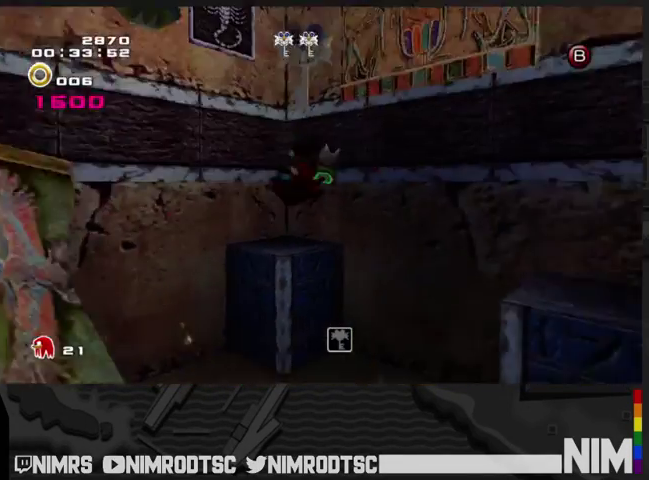
{"dt_ms": 500, "buttons": [], "left_stick": "up", "right_stick": "center", "events": [[33, "A", "up"], [133, "A", "down"], [233, "left_stick", "up"], [400, "A", "up"]]}
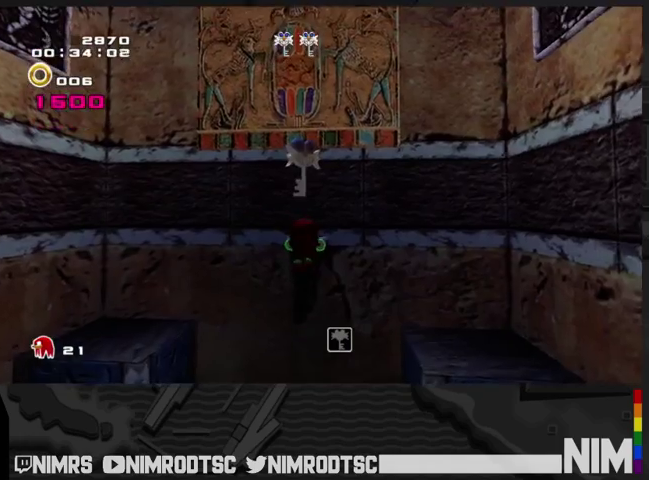
{"dt_ms": 500, "buttons": [], "left_stick": "up", "right_stick": "center", "events": []}